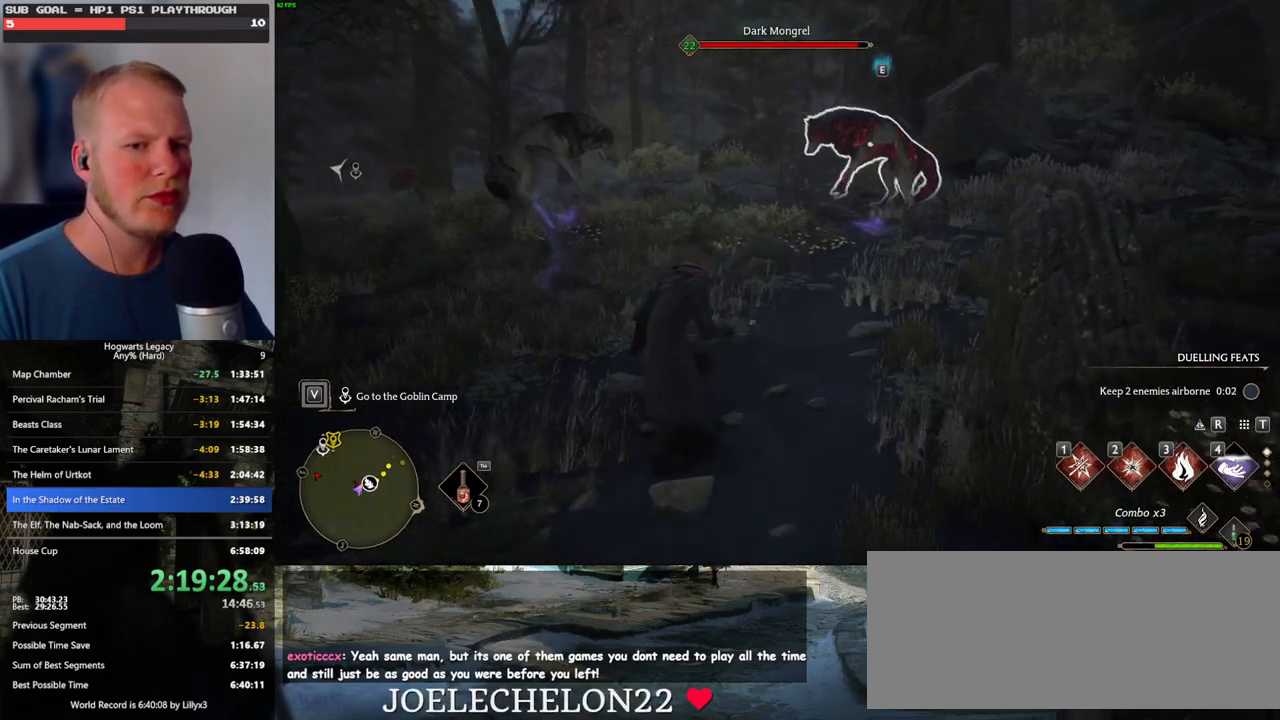
Gameplay with keyboard and mouse; each line is a JSON object with the keys and mouse buttons held at the frame after it. "events" lists presses ("down") and releases ("up") of ".", "/", "0", "1", "2", "3", "4", "5", "6", "7", "8", "9", "a", "alt_l", "alt_r", "b", "backslash", "backspace", "c", "caps_lock", "comma", "ctrl_l", "ctrl_r", "d", "e", "equals", "escape", "f", "f1", "f10", "f11", "f12", "f2", "f3", "f4", "f5", "f6", "f7", "f8", "f9", "g", "h", "i", "j", "k", "l", "lbracket", "m", "minus", "n", "o", "p", "q", "quote", "r", "rbracket", "return", "s", "semicolon", "shift_l", "shift_r", "space", "super", "t", "tab", "tilde", "u", "v", "w", "x", "y", "z", "mouse_left", "mouse_wheel", "mouse_right", "mouse_mb4" and "mouse_mb5" between this image and that frame as [ms after this image, input, new state], when the widget could be followed in between. "mouse_left", "mouse_wheel", "mouse_right", "mouse_mb4", "mouse_mb5" = the "left", "wheel", "right", "mb4", "mb5" buttons of the "mouse" list. No other keys are recorded. "wheel" means that the mouse wheel is clicked or scrolled. Mouse movement is not recorded.
{"keys": [], "mouse": [], "events": [[400, "w", "up"]]}
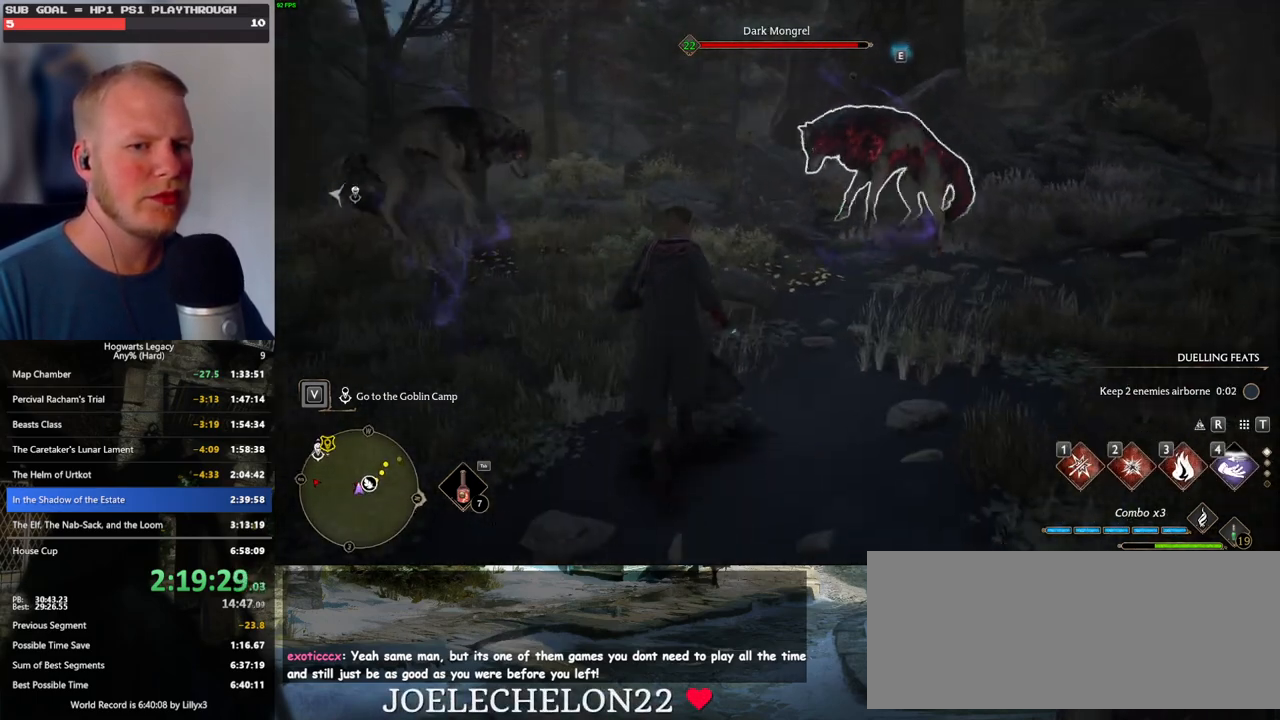
{"keys": [], "mouse": [], "events": []}
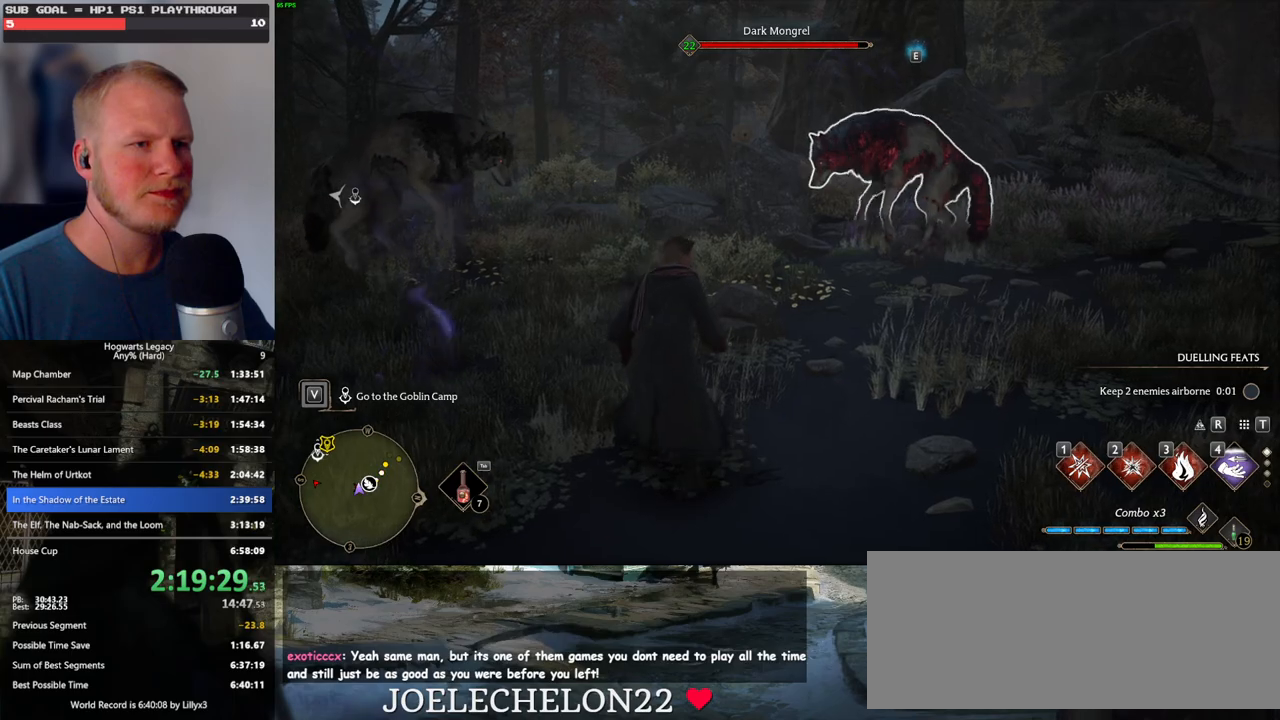
{"keys": [], "mouse": [], "events": []}
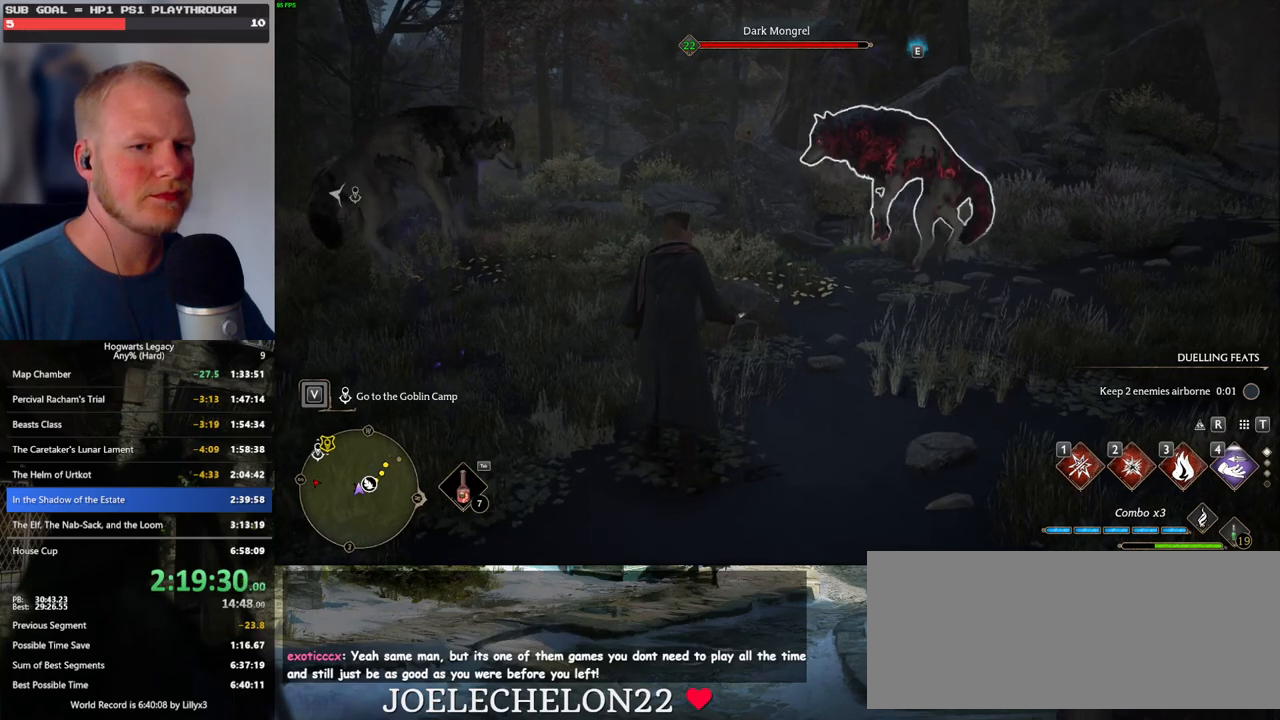
{"keys": [], "mouse": [], "events": []}
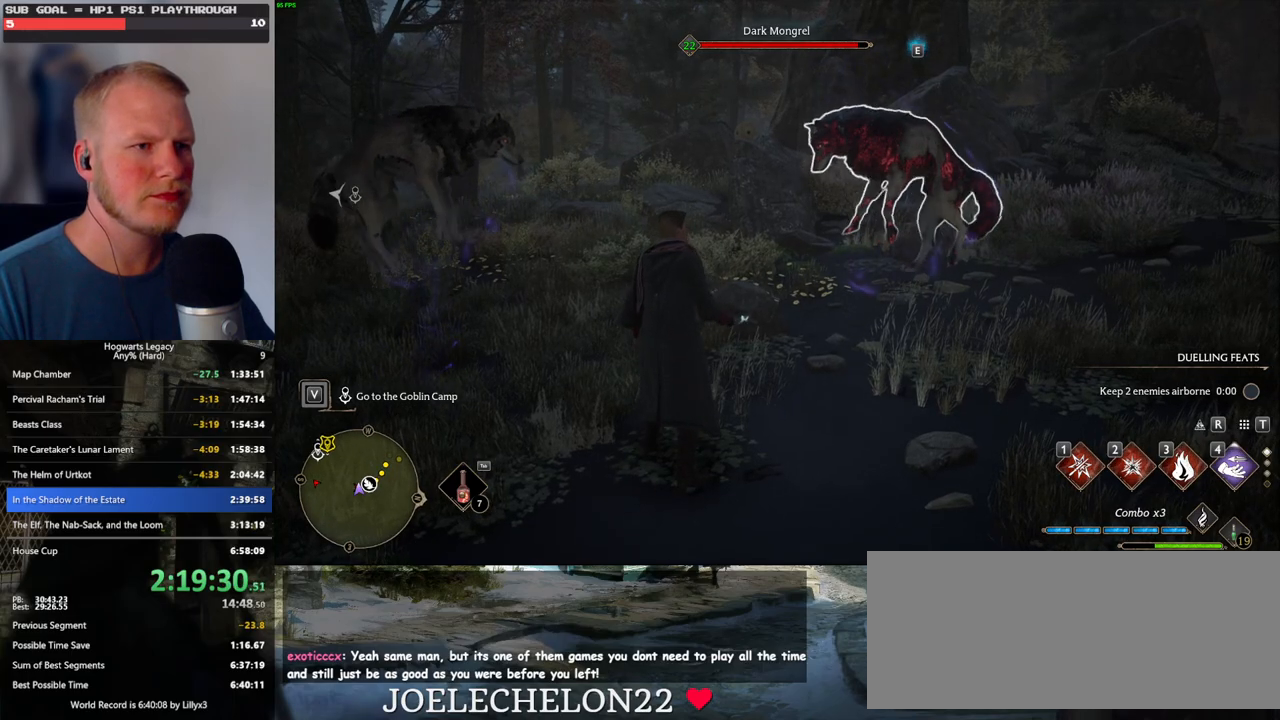
{"keys": ["3"], "mouse": [], "events": [[417, "3", "down"]]}
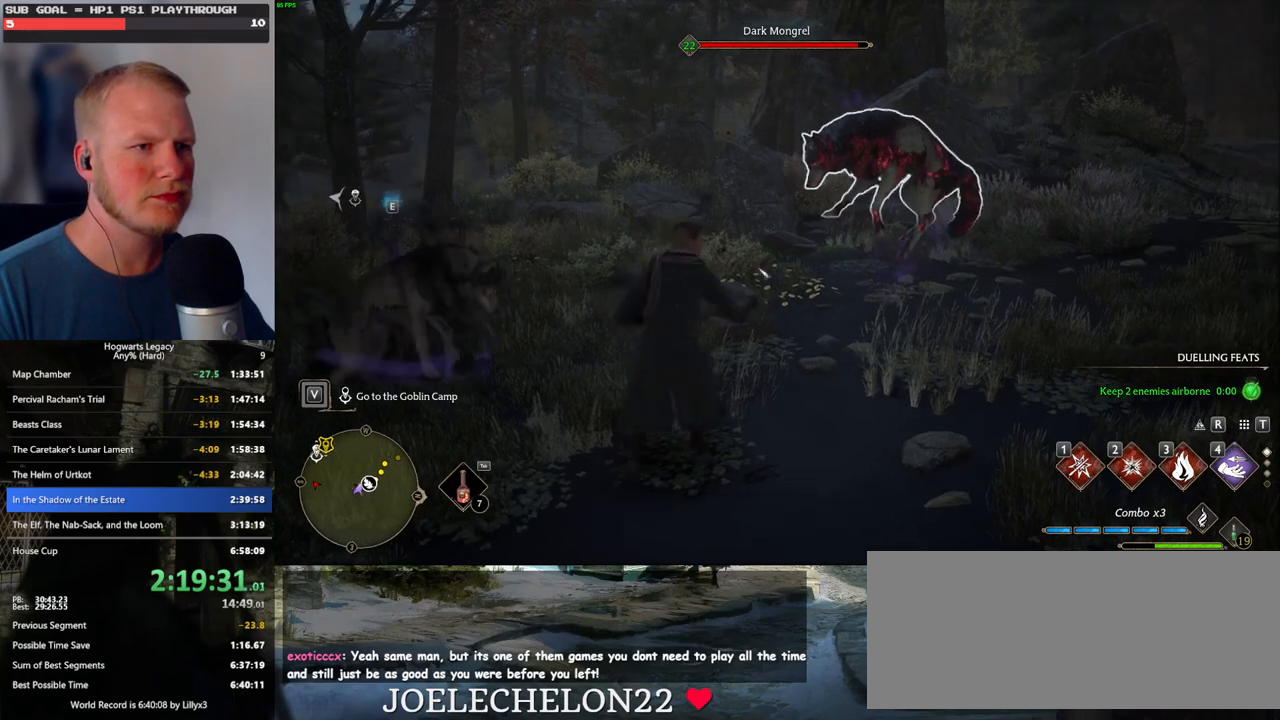
{"keys": [], "mouse": [], "events": [[50, "3", "up"]]}
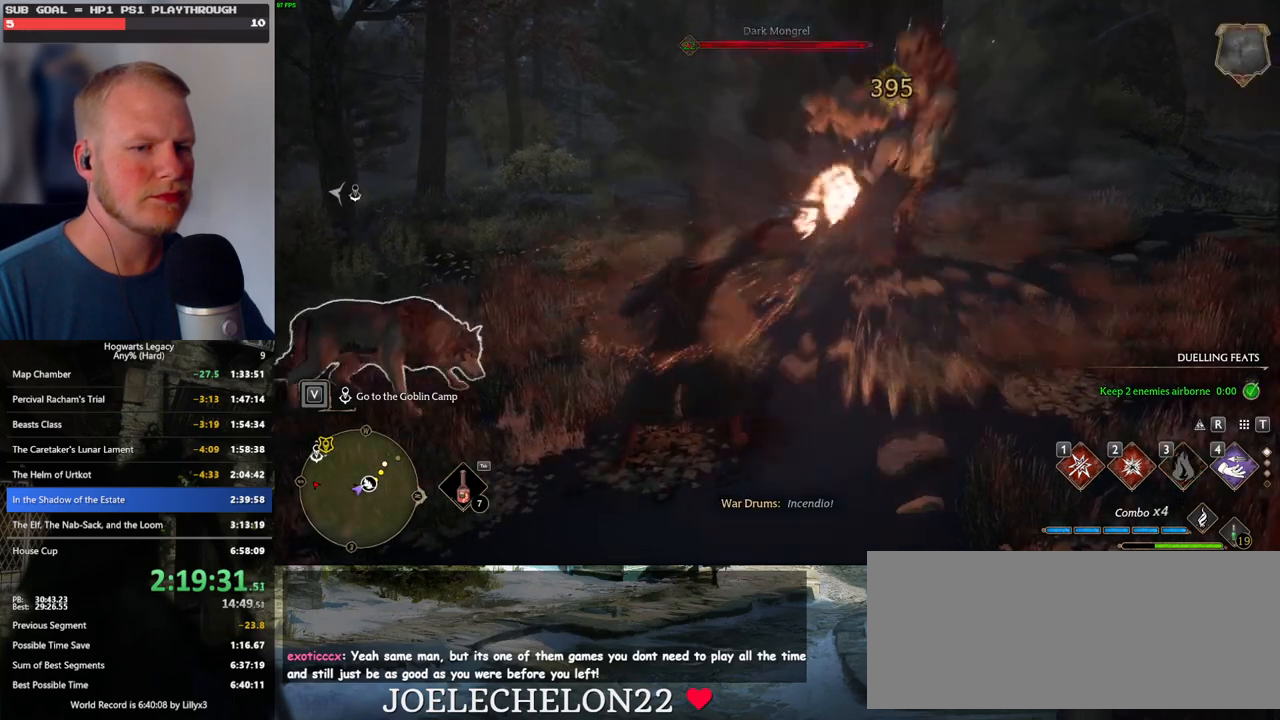
{"keys": ["1"], "mouse": [], "events": [[467, "1", "down"]]}
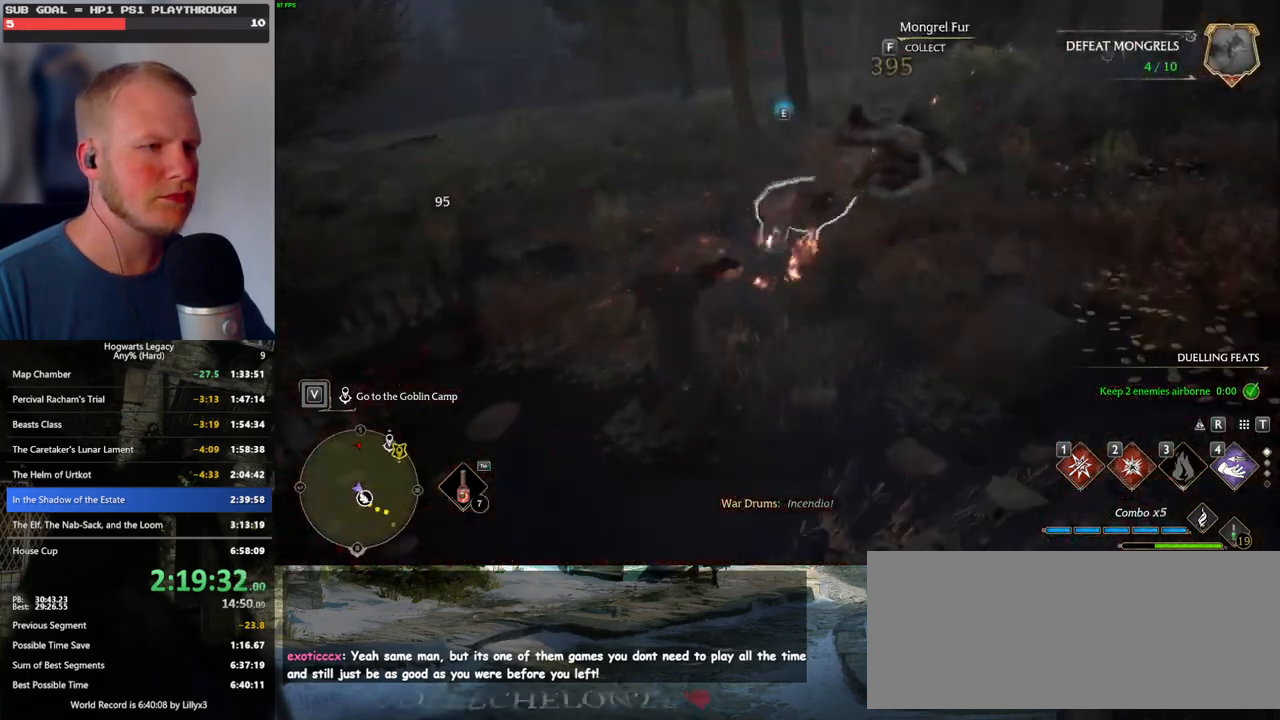
{"keys": [], "mouse": [], "events": [[84, "1", "up"]]}
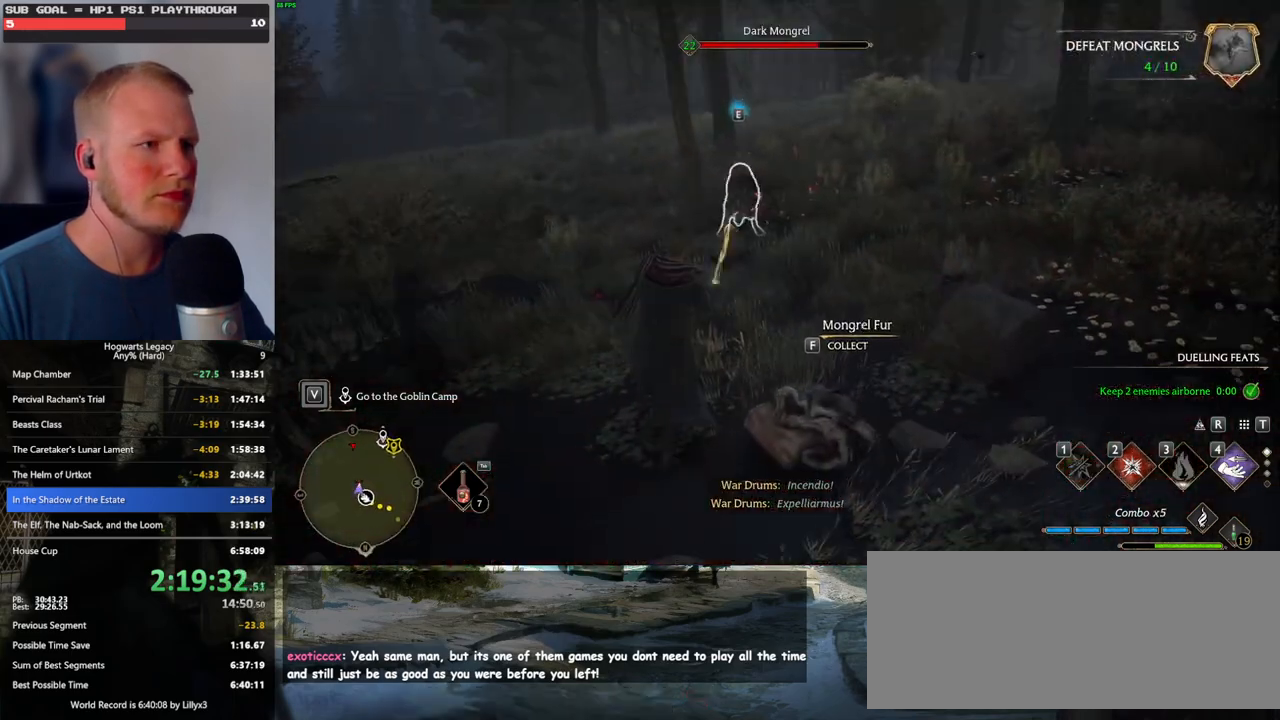
{"keys": [], "mouse": [], "events": [[100, "2", "down"], [200, "2", "up"], [267, "2", "down"], [367, "2", "up"]]}
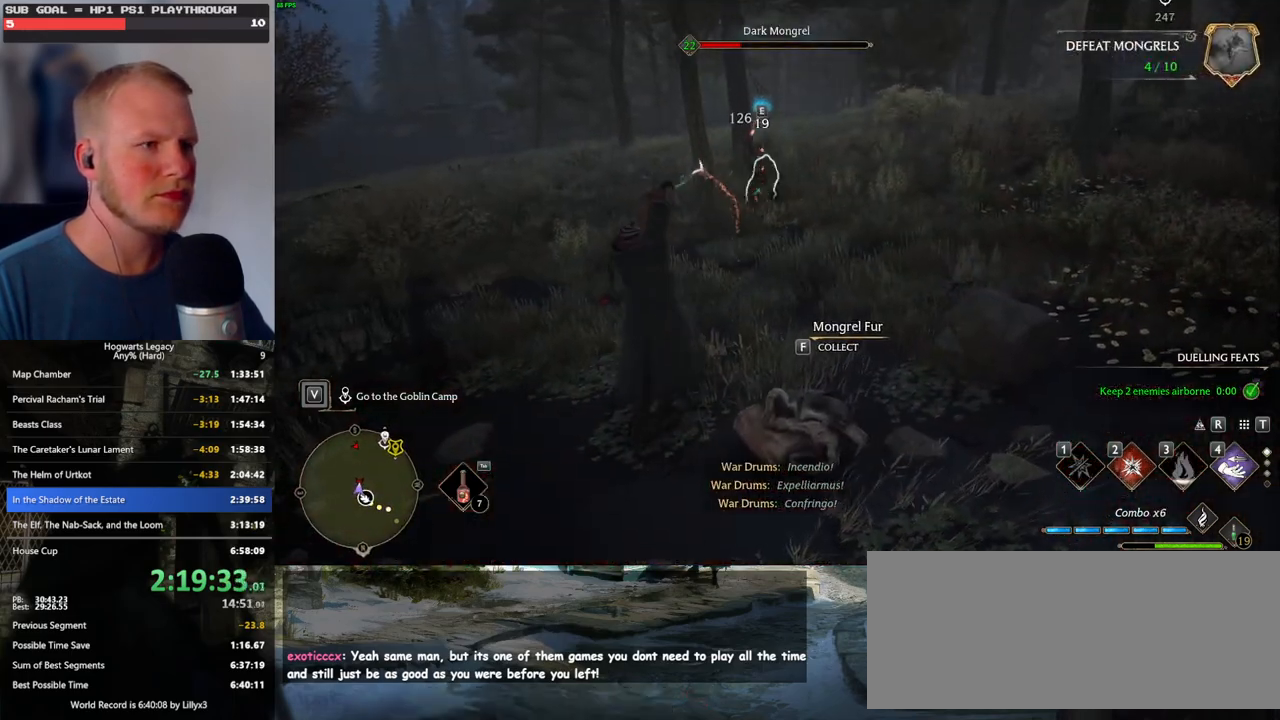
{"keys": [], "mouse": [], "events": []}
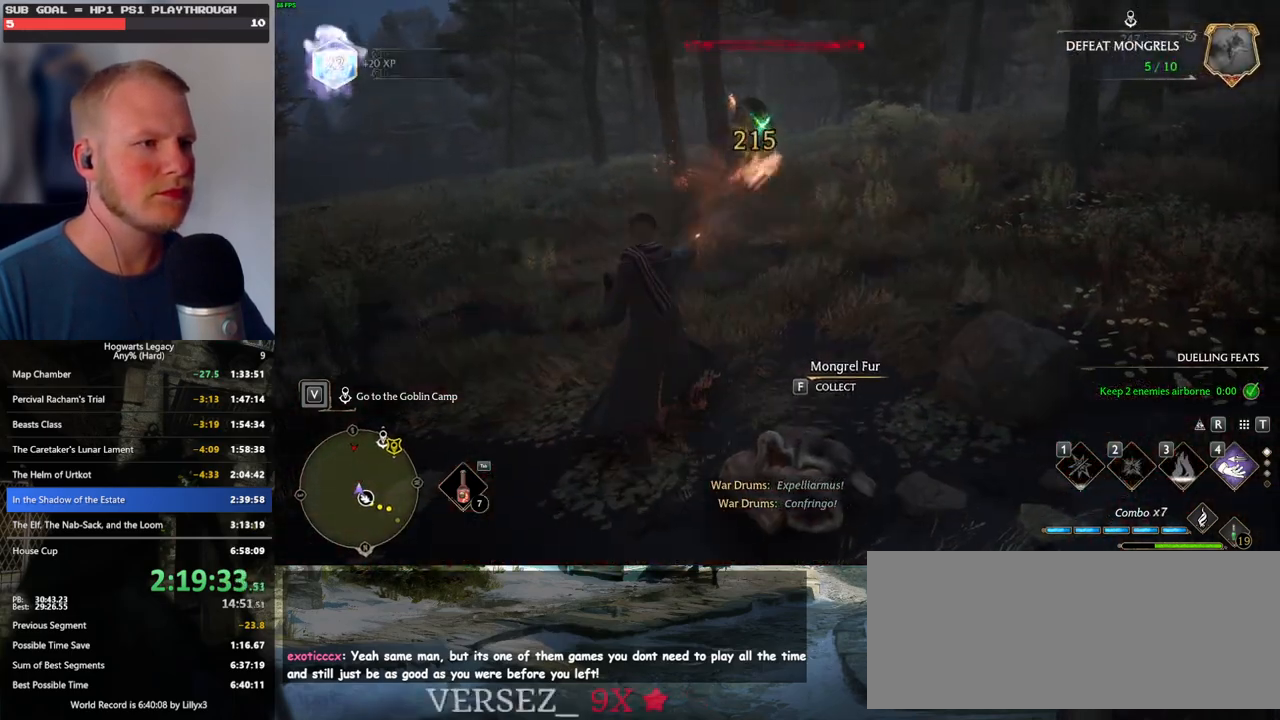
{"keys": ["w"], "mouse": [], "events": [[334, "w", "down"]]}
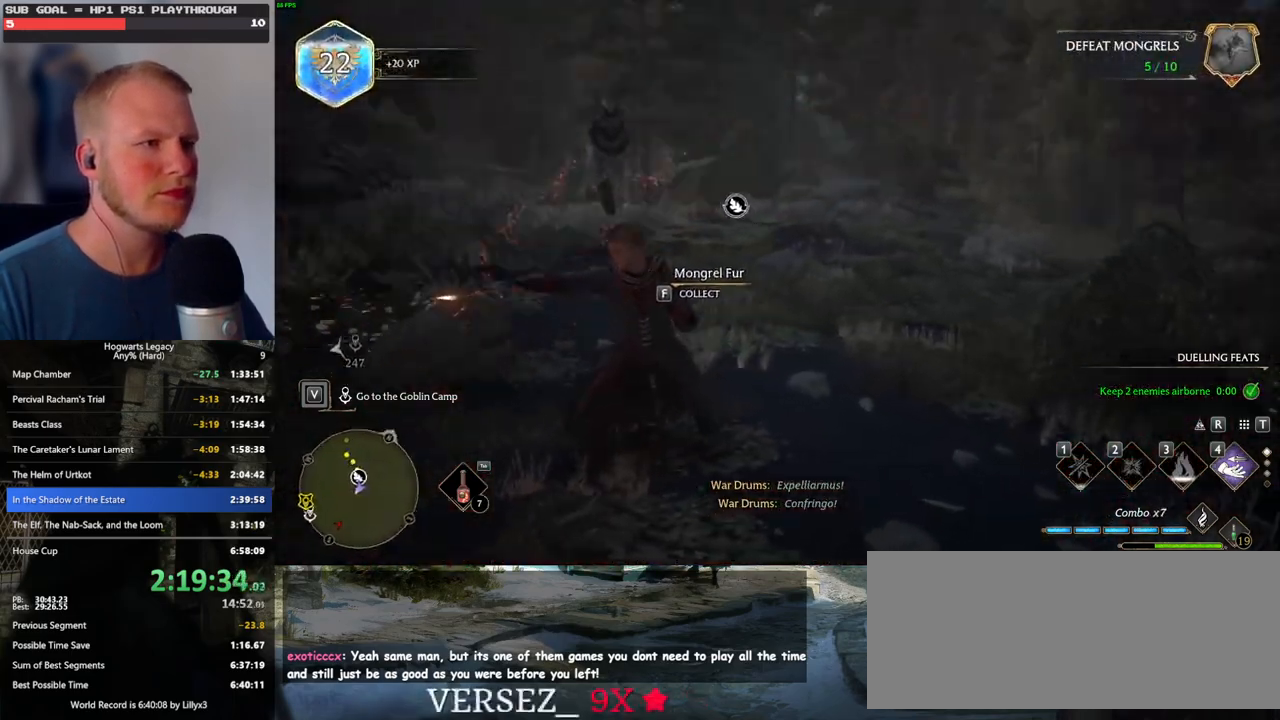
{"keys": [], "mouse": [], "events": [[50, "w", "up"]]}
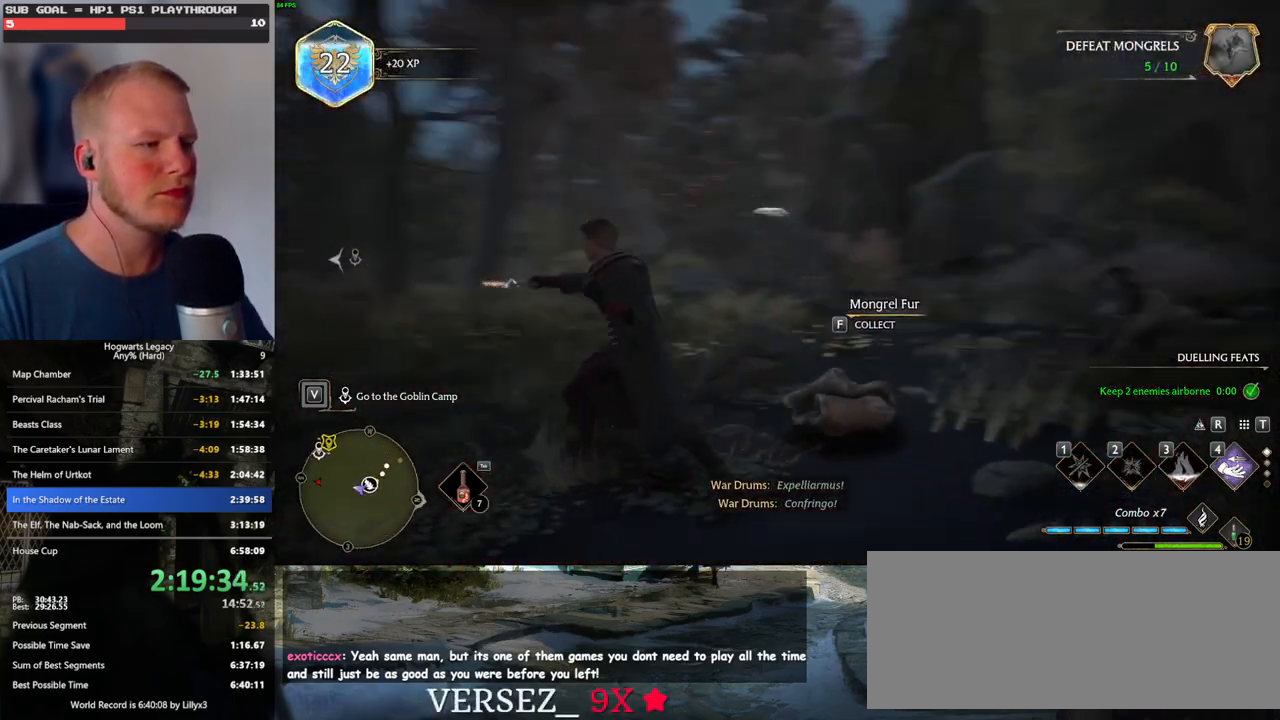
{"keys": ["w"], "mouse": [], "events": [[17, "w", "down"], [84, "mouse_left", "down"], [217, "mouse_left", "up"]]}
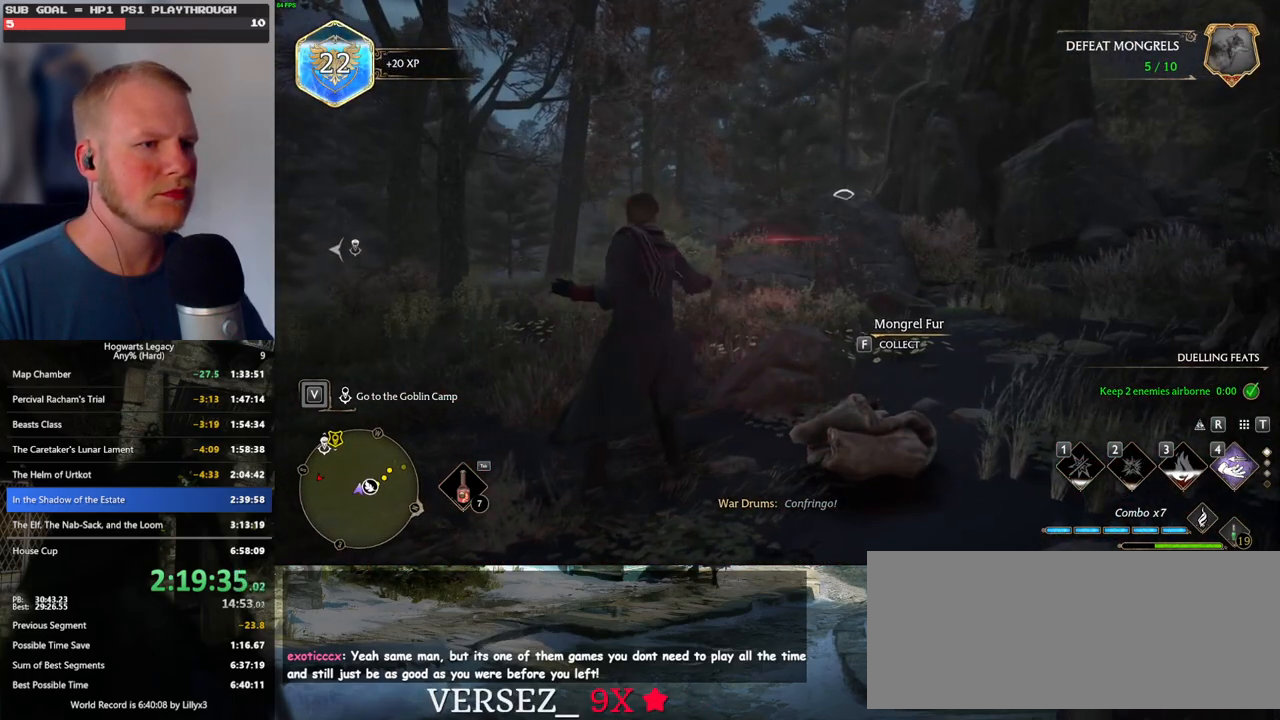
{"keys": ["tab"], "mouse": [], "events": [[317, "tab", "down"], [400, "w", "up"]]}
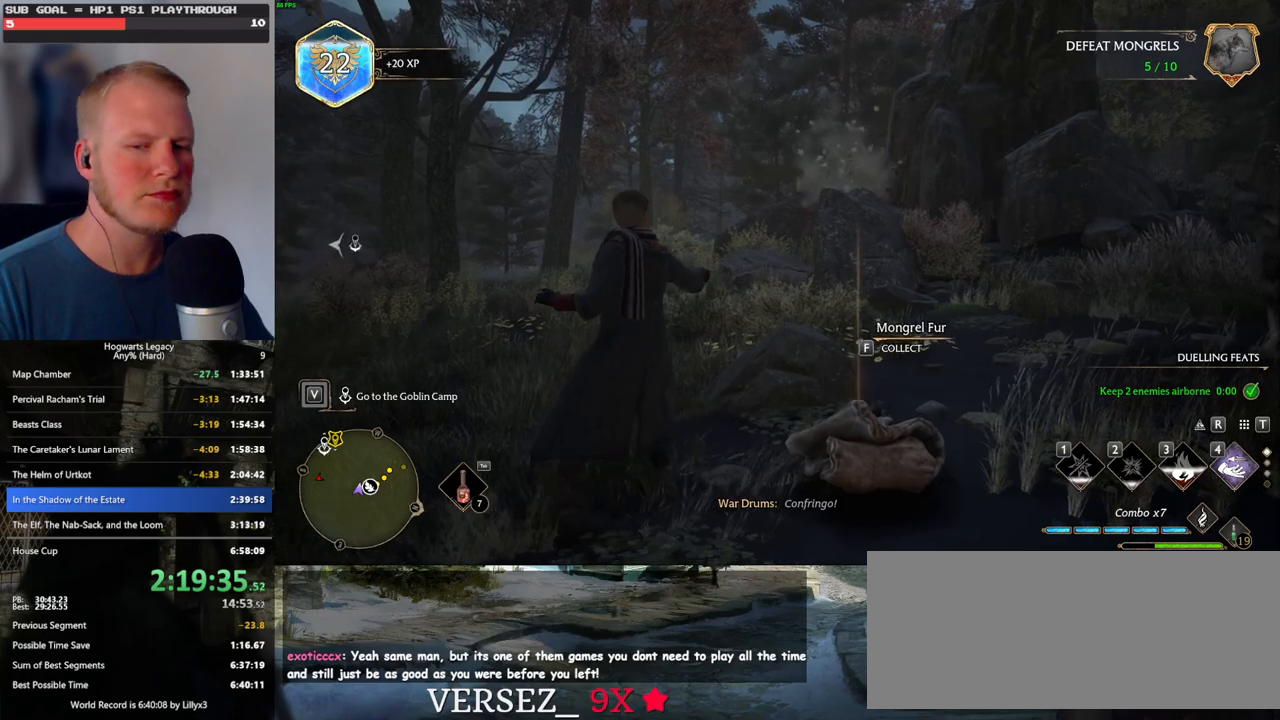
{"keys": [], "mouse": [], "events": [[250, "3", "down"], [384, "3", "up"], [450, "tab", "up"]]}
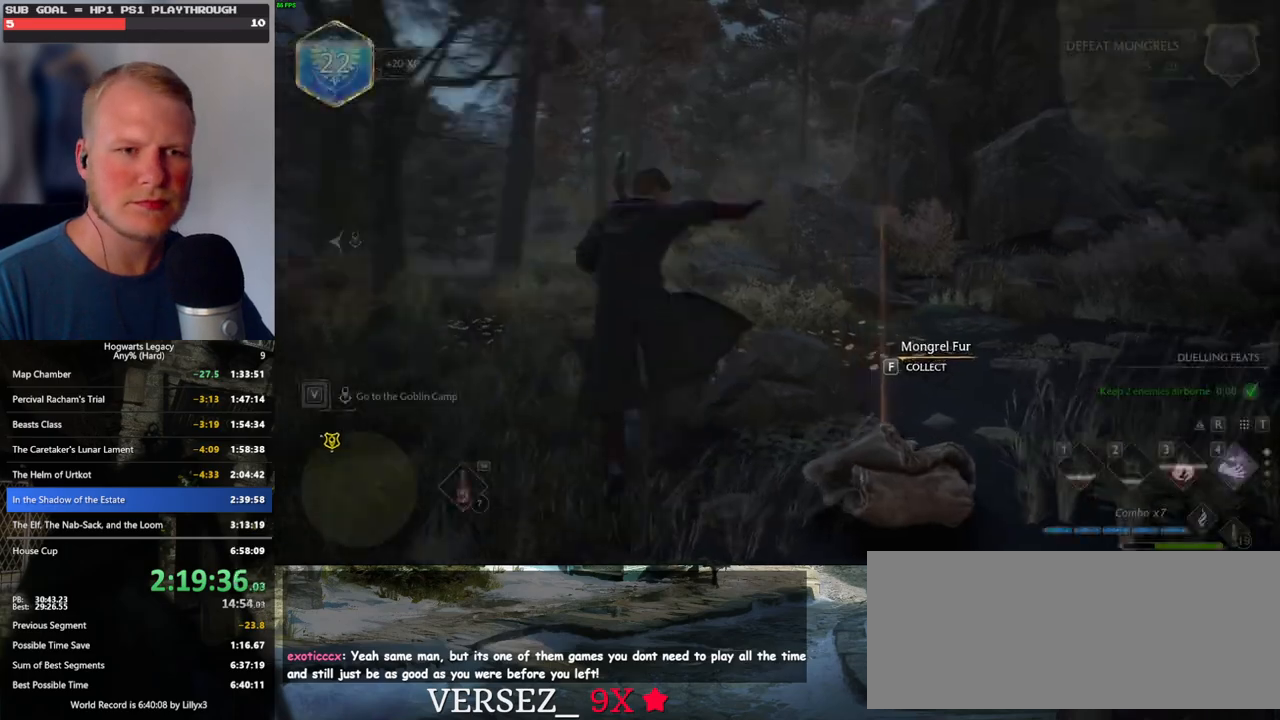
{"keys": ["d", "w"], "mouse": [], "events": [[150, "w", "down"], [267, "d", "down"]]}
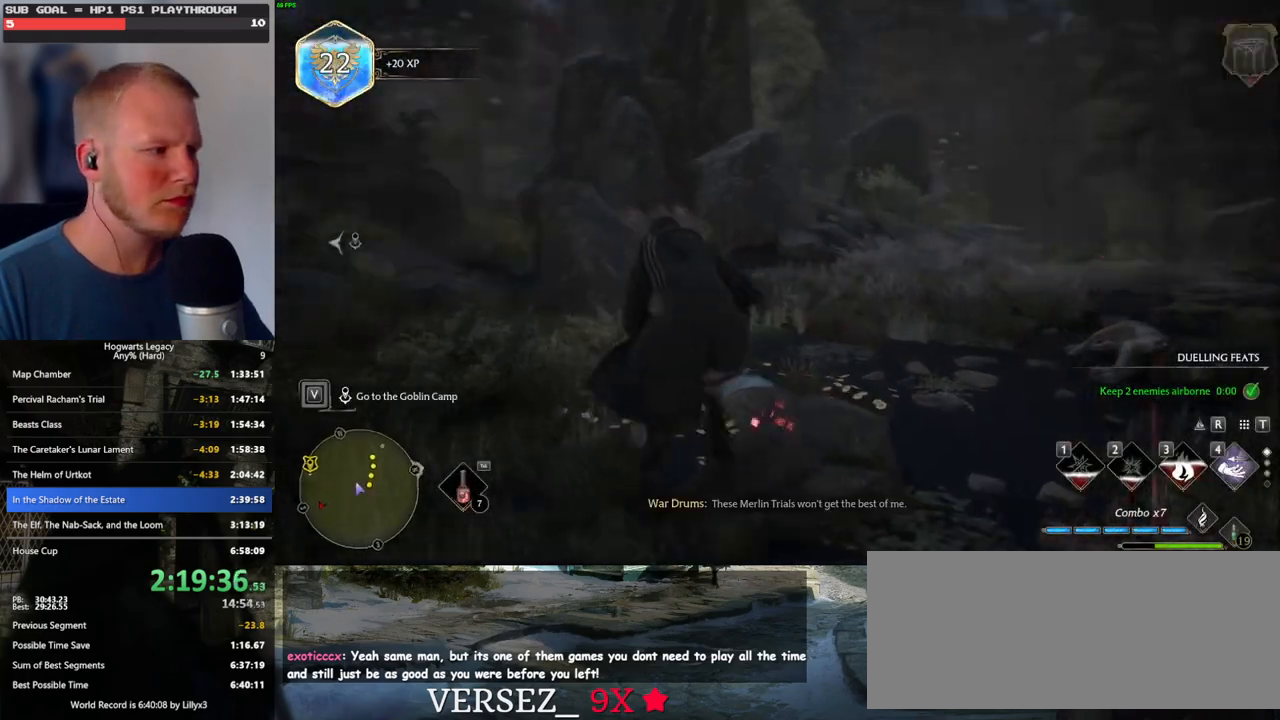
{"keys": ["space", "w"], "mouse": [], "events": [[117, "space", "down"], [367, "d", "up"]]}
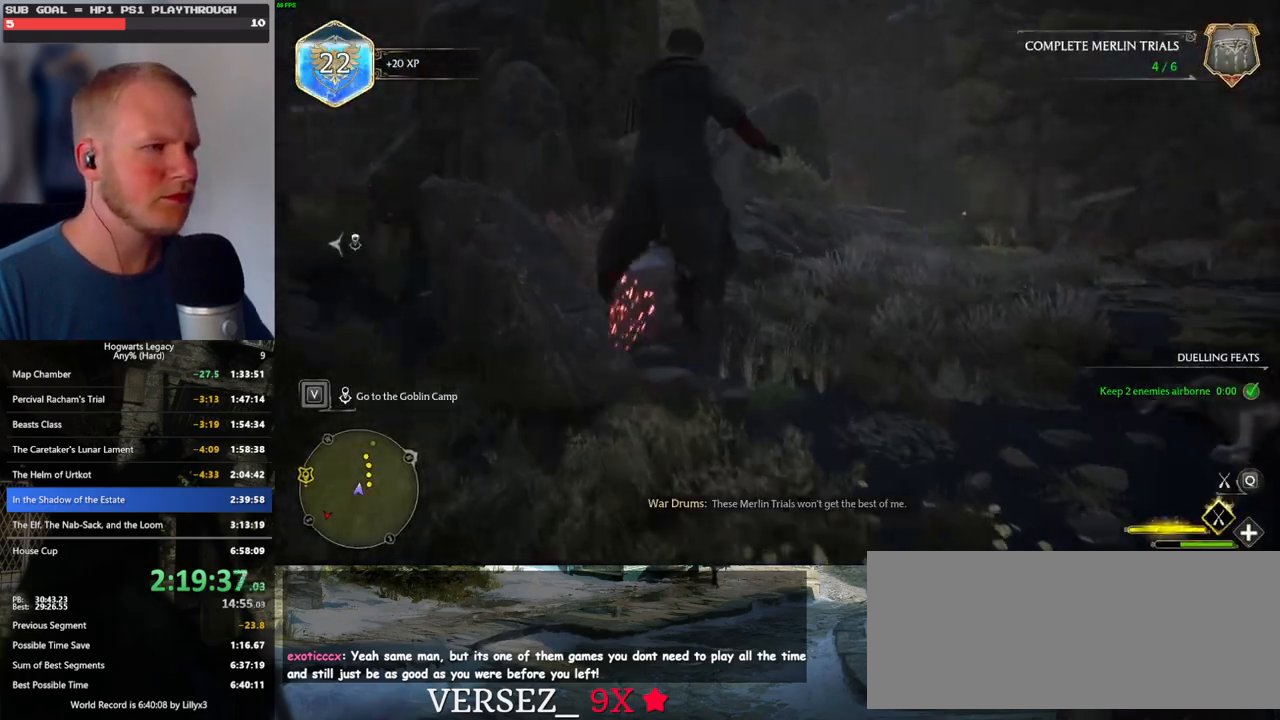
{"keys": ["a", "w"], "mouse": ["left"], "events": [[150, "space", "up"], [184, "mouse_left", "down"], [467, "a", "down"]]}
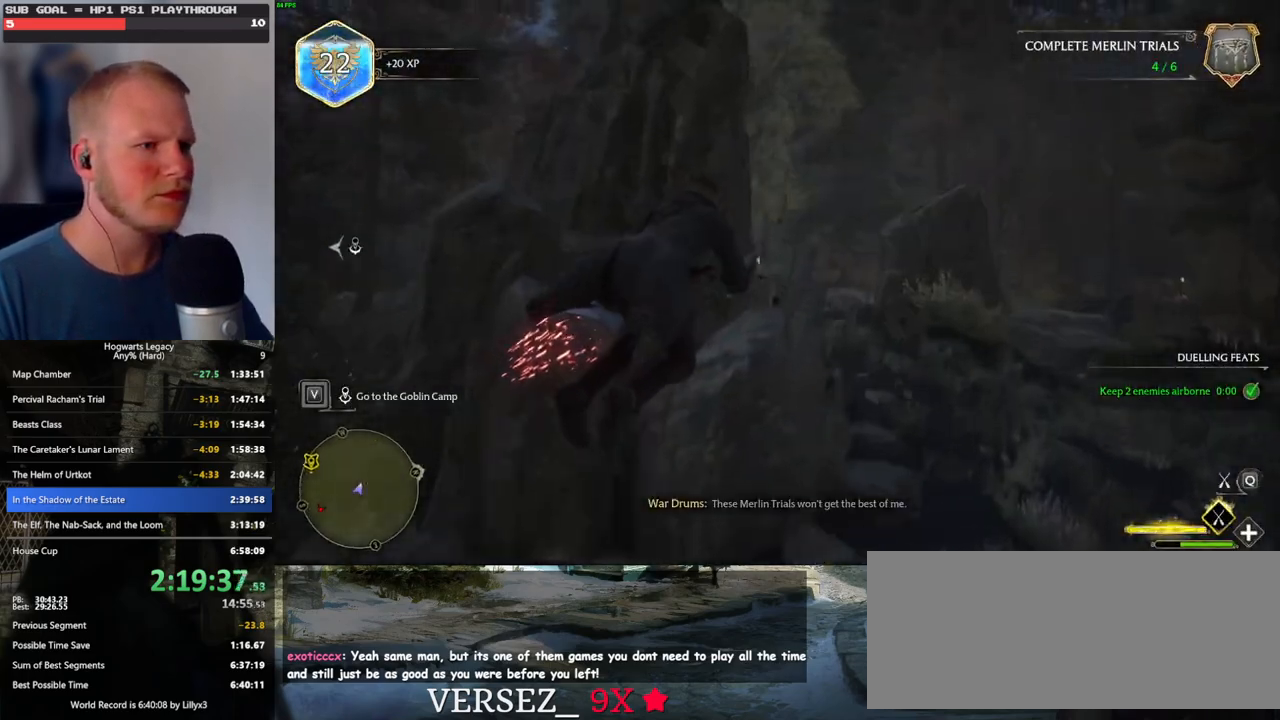
{"keys": [], "mouse": ["left"], "events": [[384, "a", "up"], [417, "w", "up"]]}
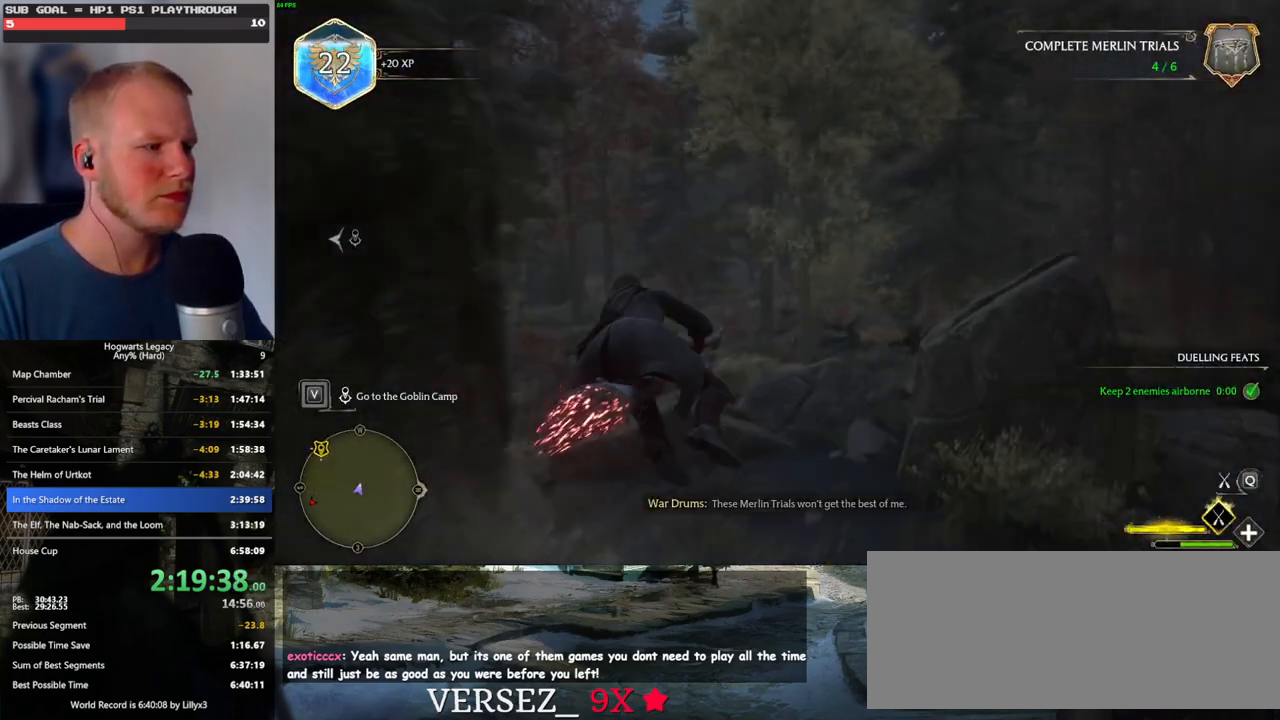
{"keys": ["space"], "mouse": ["left"], "events": [[384, "space", "down"]]}
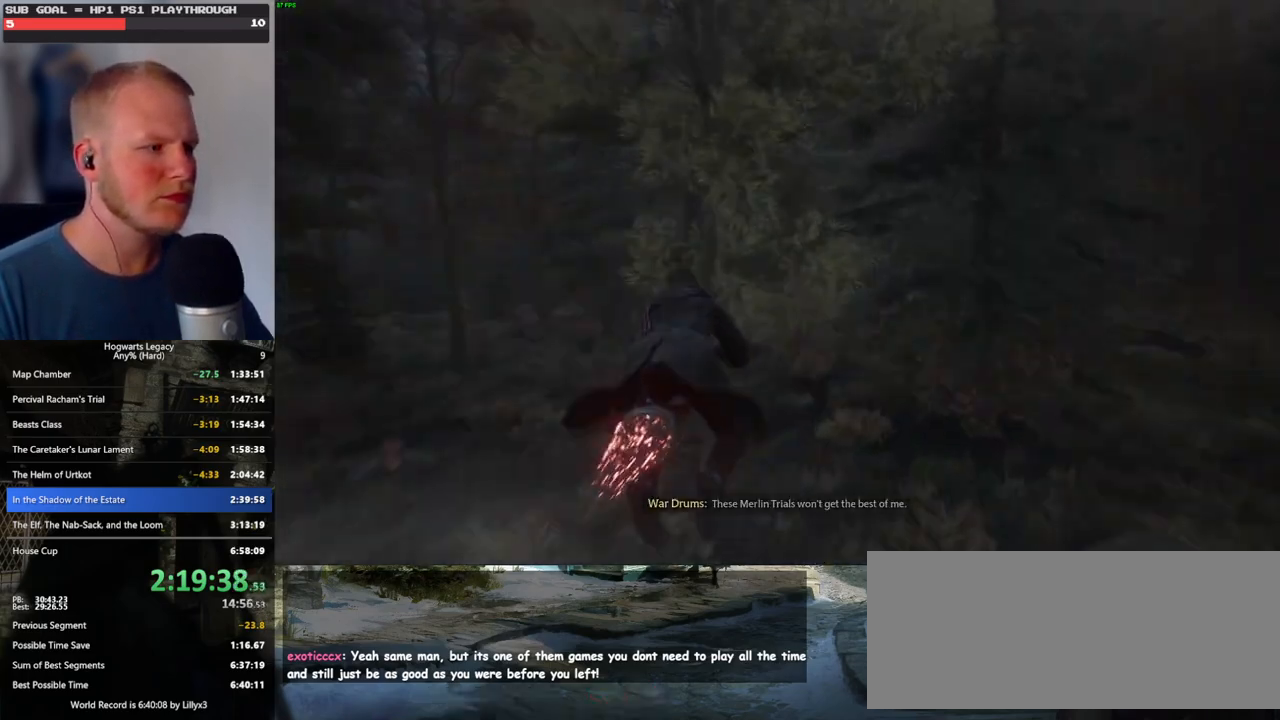
{"keys": [], "mouse": [], "events": [[317, "space", "up"], [350, "mouse_left", "up"]]}